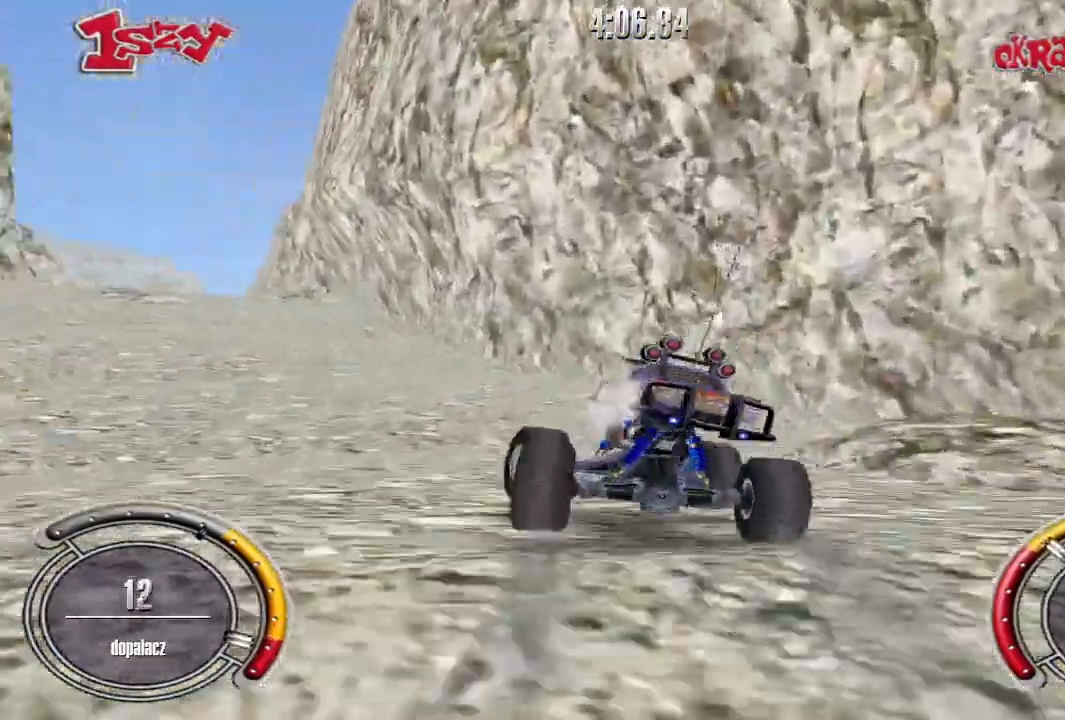
Gameplay with keyboard; each line is a JSON object with the keys held at the frame after it. "events" lists presses ("down") and releases ("up") of "down", "left", "right", "shift", "space" and "up" between this image and that frame as [ms after this image, input, new state], when the widget could be followed in between. No other keys are recorded. Mouse input is not recorded.
{"keys": ["left", "shift", "up"], "events": [[40, "shift", "down"], [160, "shift", "up"], [220, "left", "down"], [260, "shift", "down"], [320, "left", "up"], [380, "shift", "up"], [460, "left", "down"], [500, "shift", "down"]]}
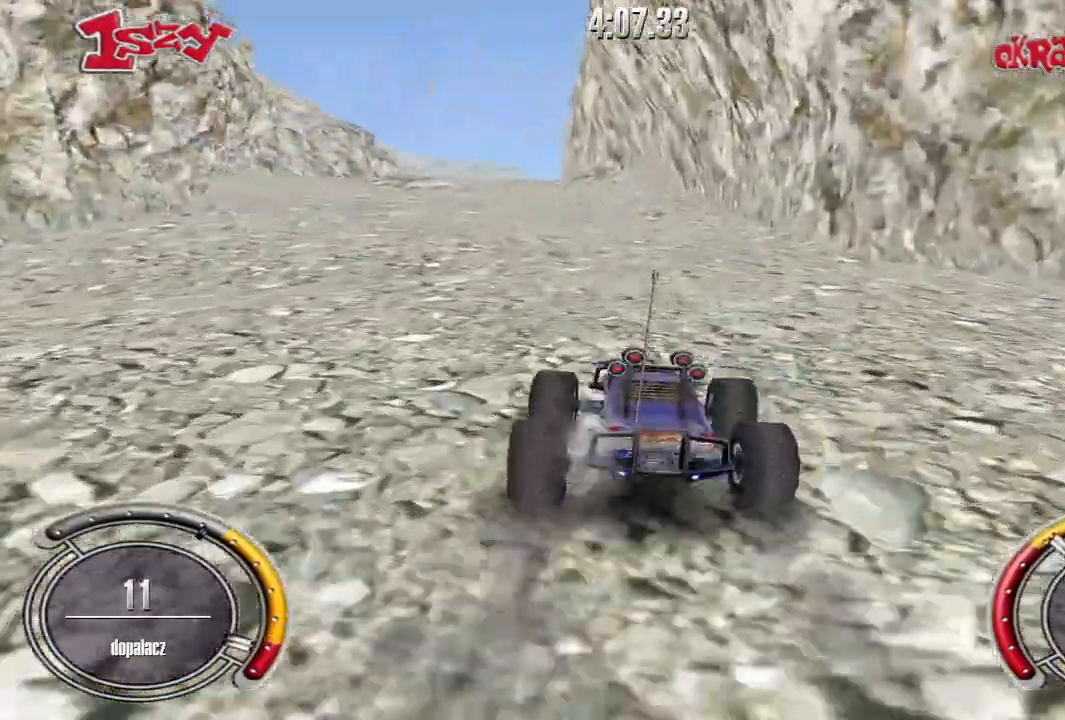
{"keys": ["shift", "up"], "events": [[20, "left", "up"], [100, "shift", "up"], [240, "shift", "down"], [300, "left", "down"], [300, "shift", "up"], [400, "left", "up"], [480, "shift", "down"]]}
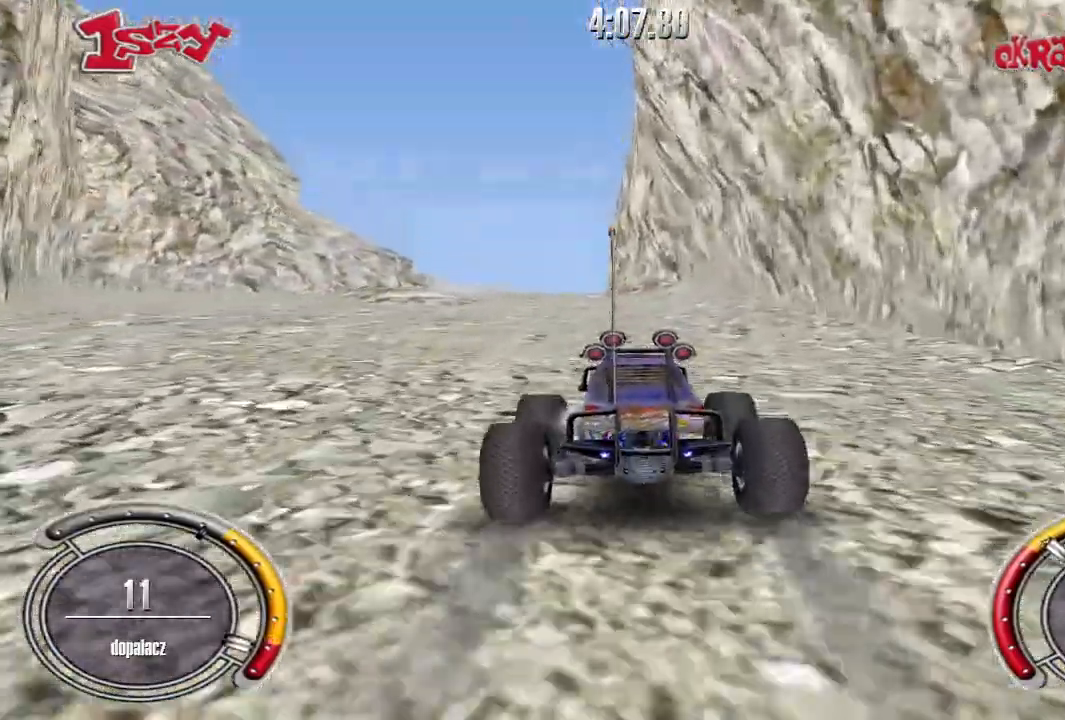
{"keys": ["left", "up"], "events": [[40, "shift", "up"], [140, "left", "down"], [180, "shift", "down"], [260, "shift", "up"], [300, "left", "up"], [360, "shift", "down"], [500, "left", "down"], [500, "shift", "up"]]}
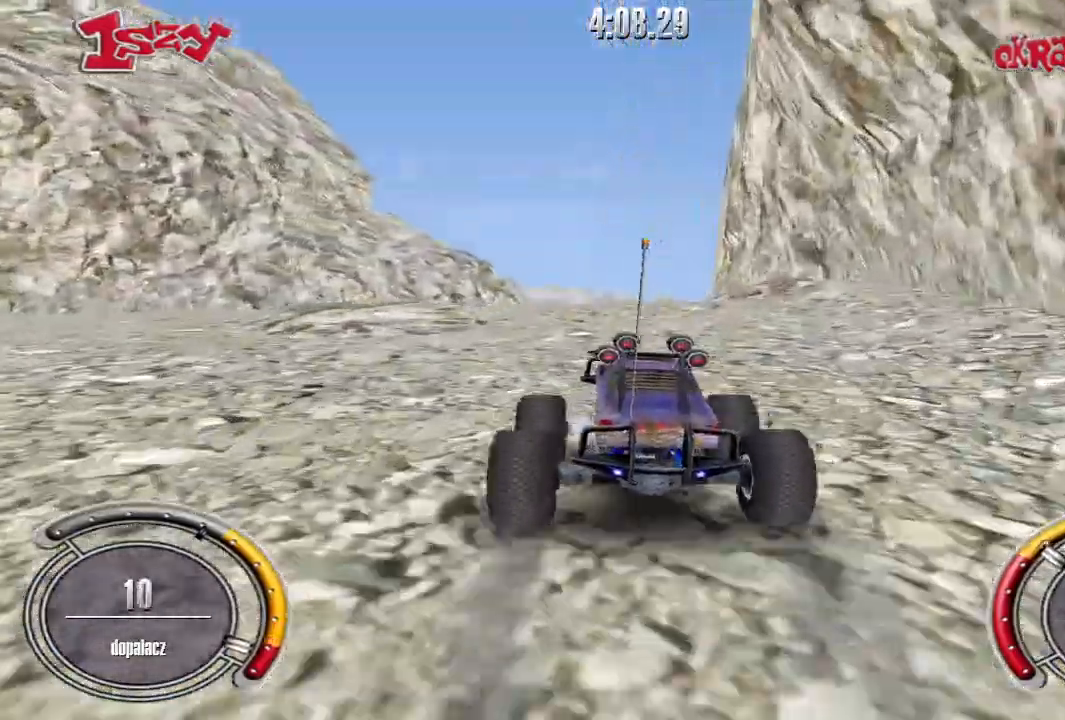
{"keys": ["up"], "events": [[80, "left", "up"], [80, "shift", "down"], [220, "shift", "up"], [320, "shift", "down"], [460, "shift", "up"]]}
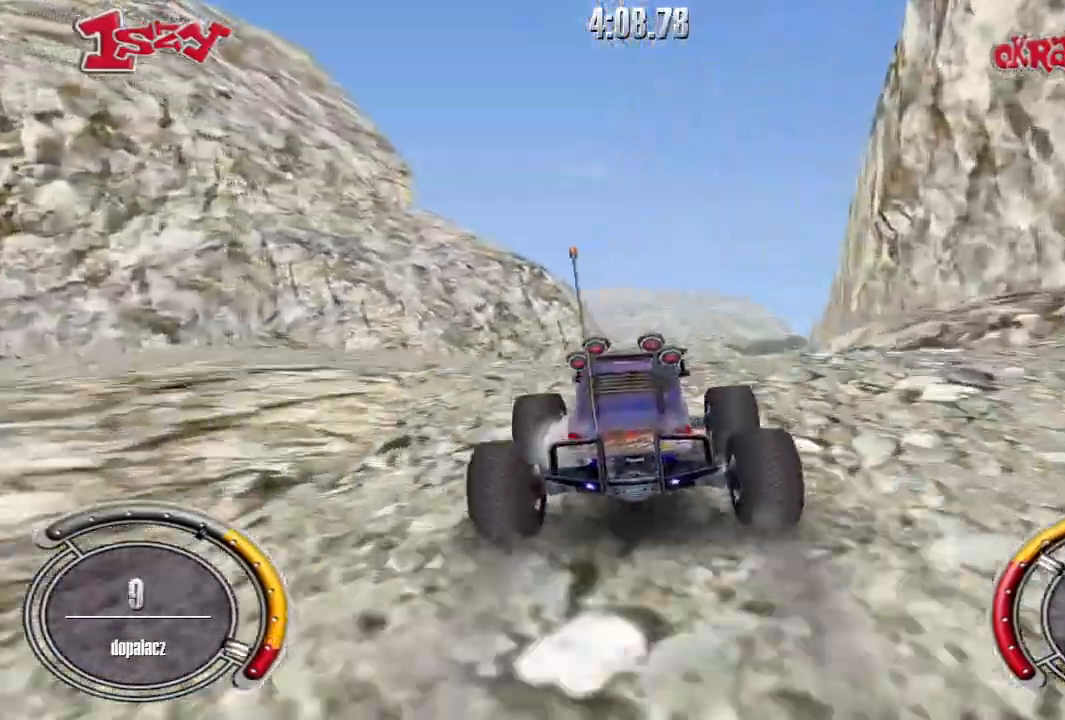
{"keys": ["up"], "events": [[60, "shift", "down"], [180, "shift", "up"], [280, "shift", "down"], [400, "shift", "up"]]}
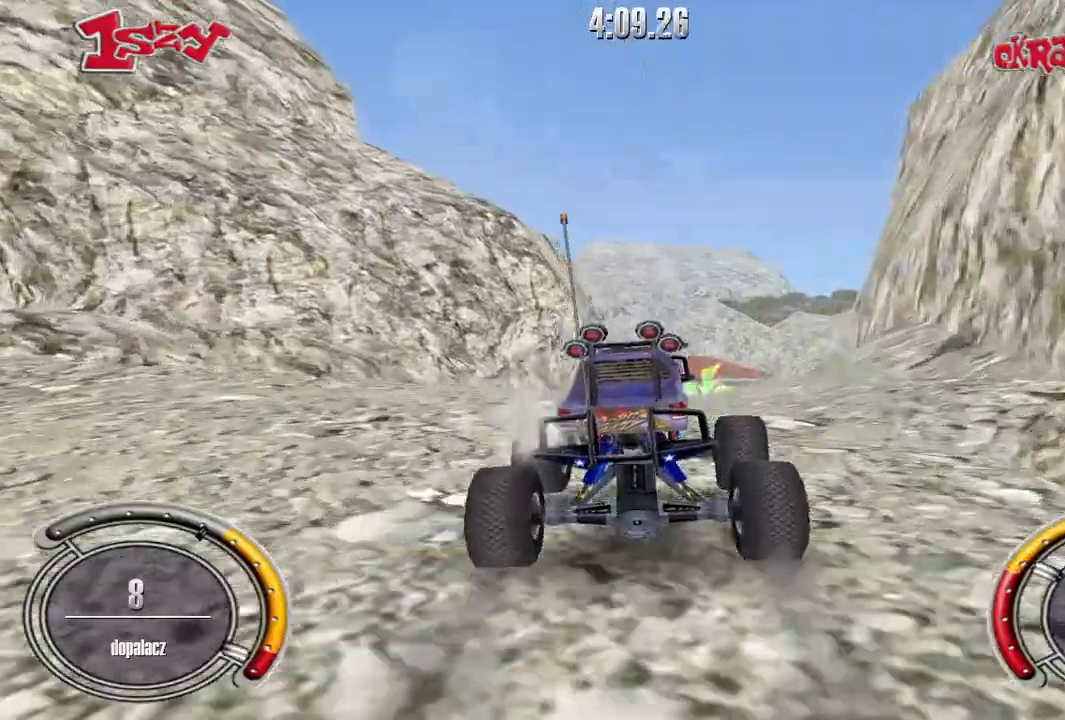
{"keys": ["up"], "events": []}
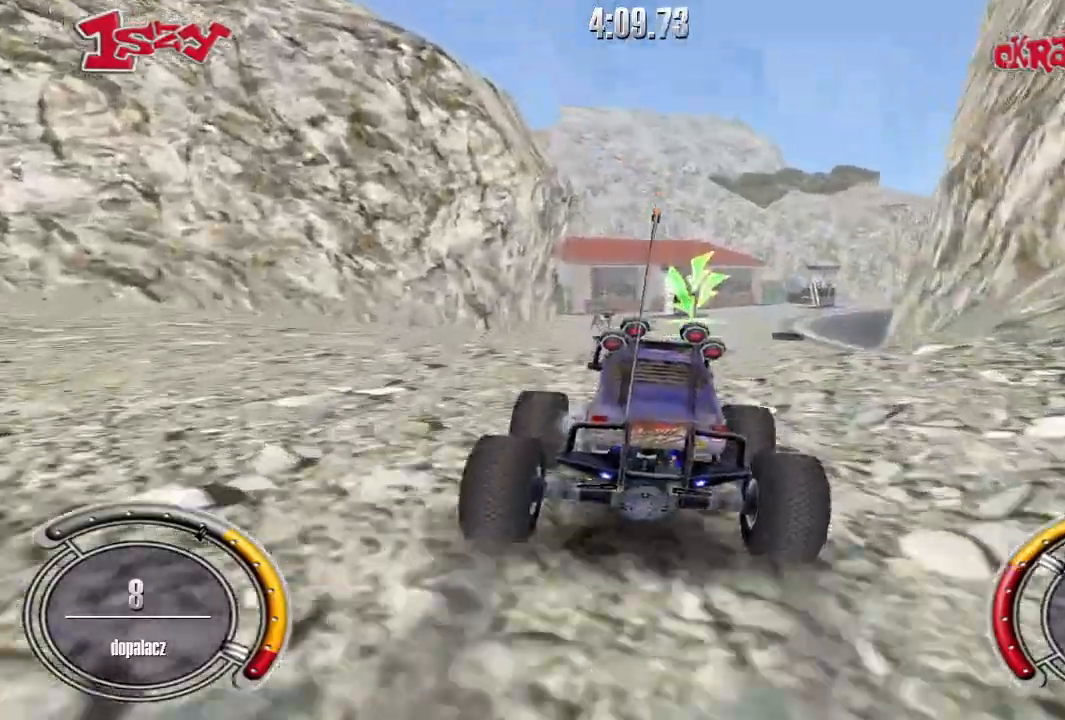
{"keys": ["right", "up"], "events": [[400, "right", "down"]]}
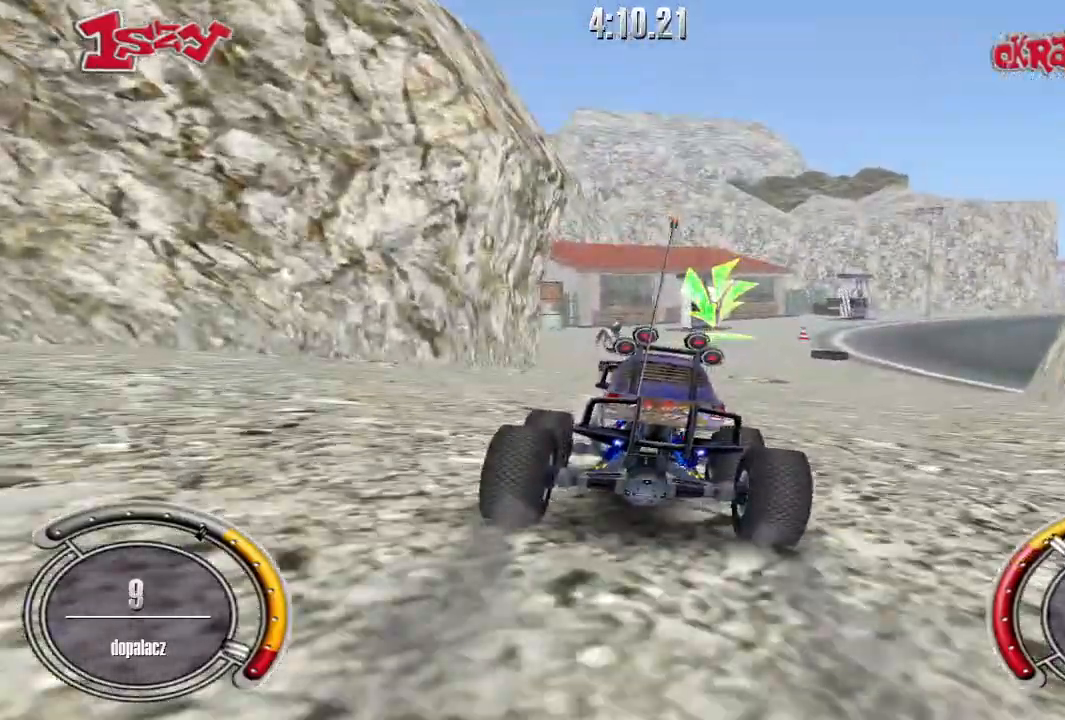
{"keys": ["up"], "events": [[40, "right", "up"], [320, "right", "down"], [400, "right", "up"]]}
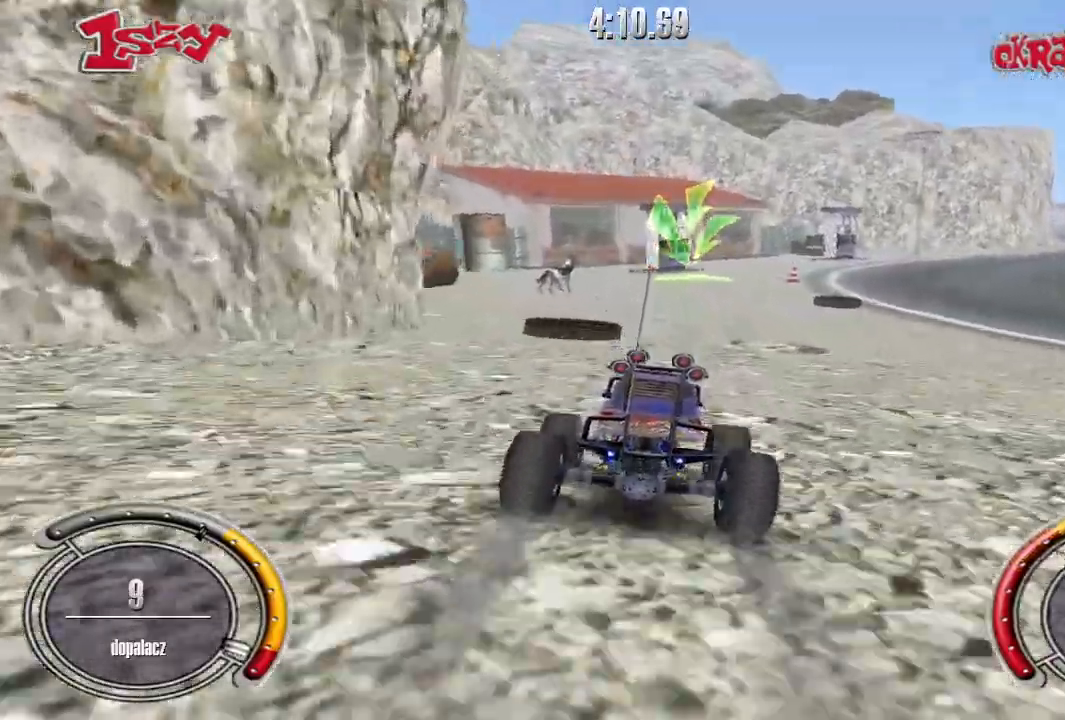
{"keys": ["shift", "up"], "events": [[260, "right", "down"], [340, "shift", "down"], [360, "right", "up"]]}
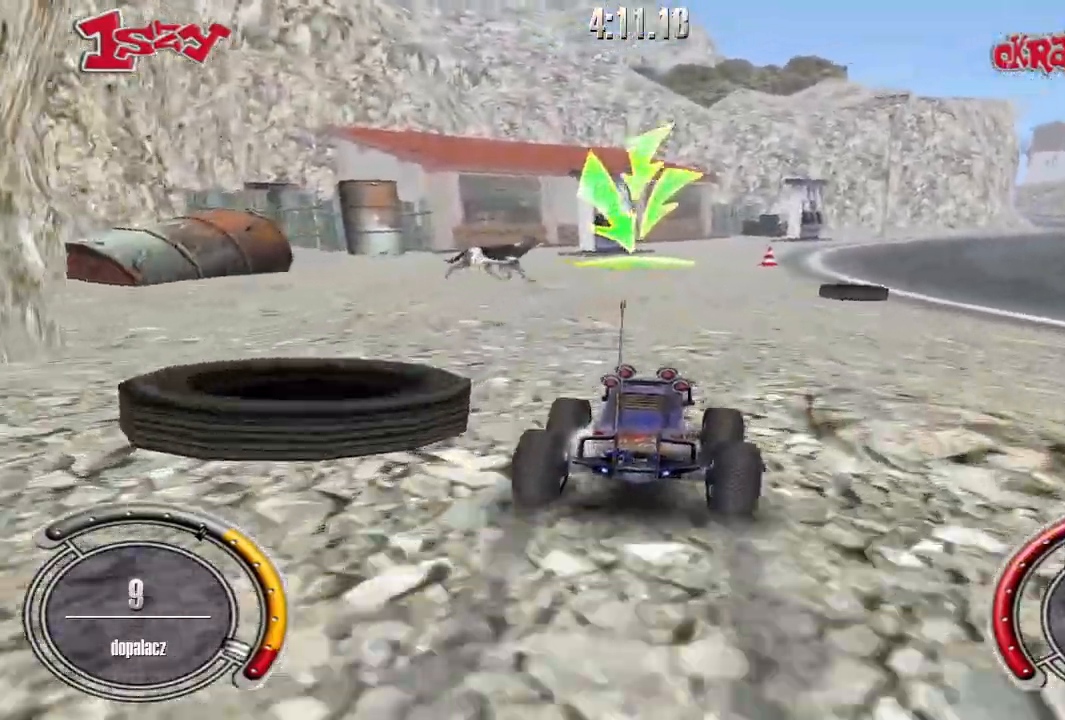
{"keys": ["shift", "up"], "events": [[20, "left", "down"], [140, "left", "up"]]}
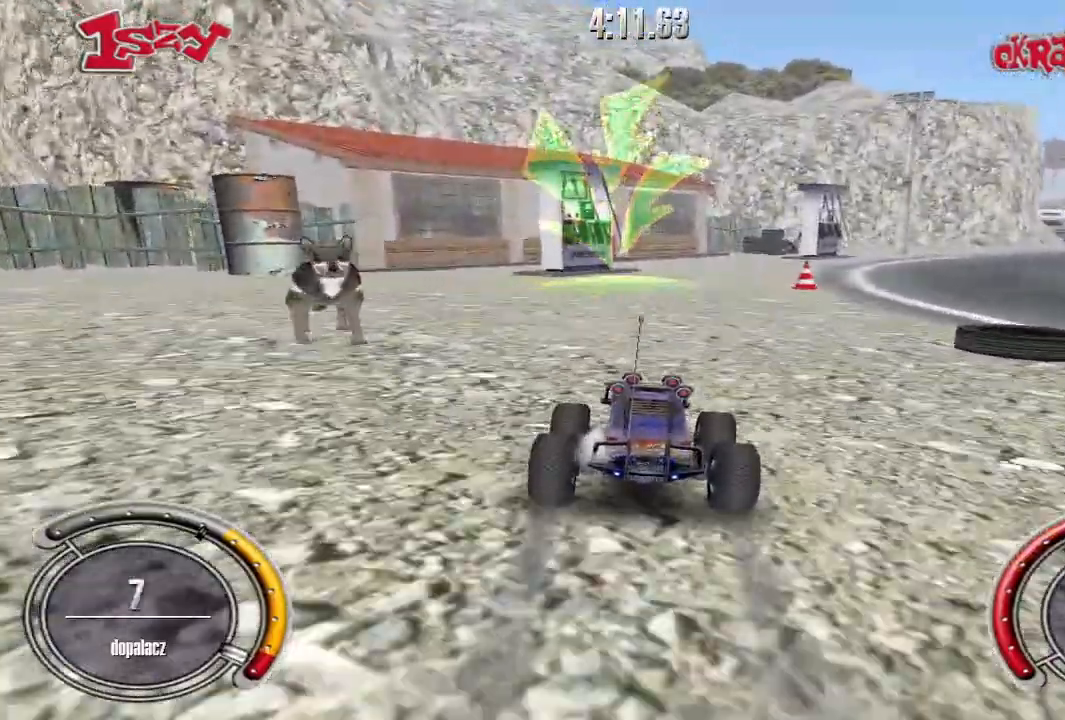
{"keys": ["right", "shift", "up"], "events": [[260, "right", "down"]]}
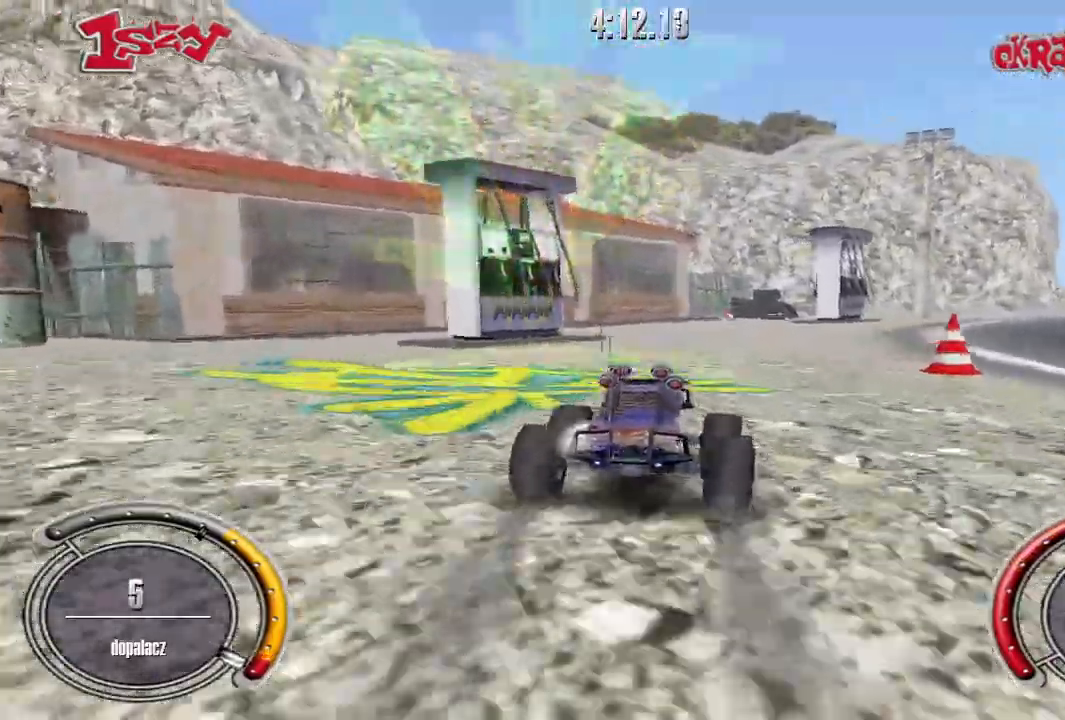
{"keys": ["shift", "up"], "events": [[100, "right", "up"], [300, "right", "down"], [480, "right", "up"]]}
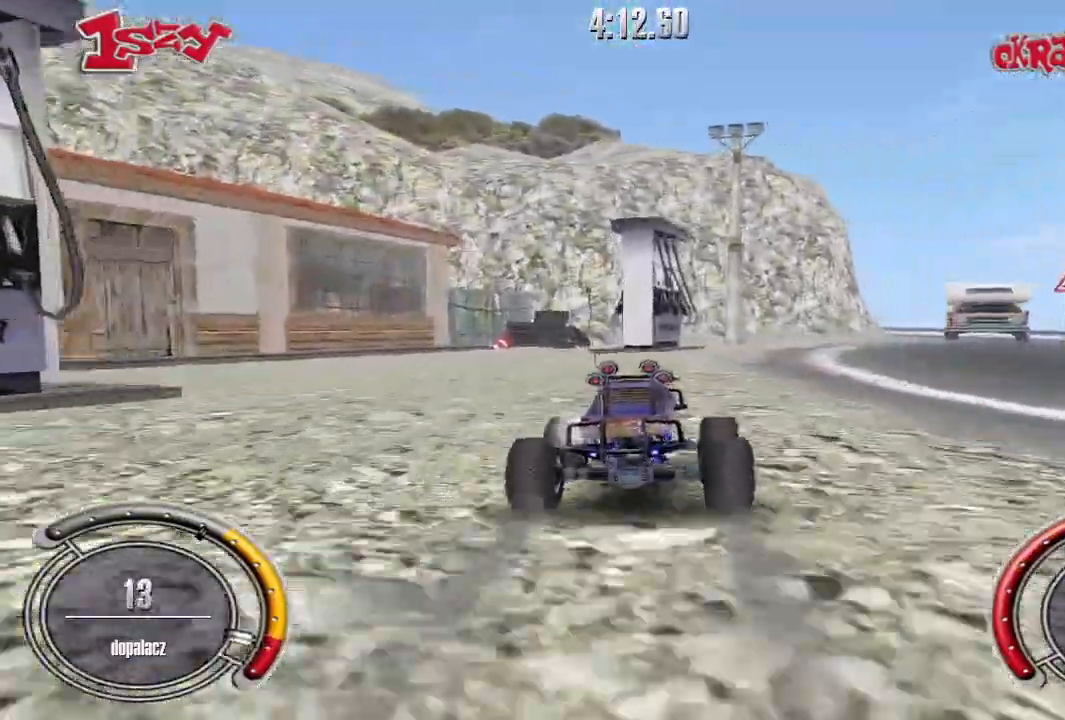
{"keys": ["right", "shift", "up"], "events": [[120, "right", "down"], [260, "right", "up"], [480, "right", "down"]]}
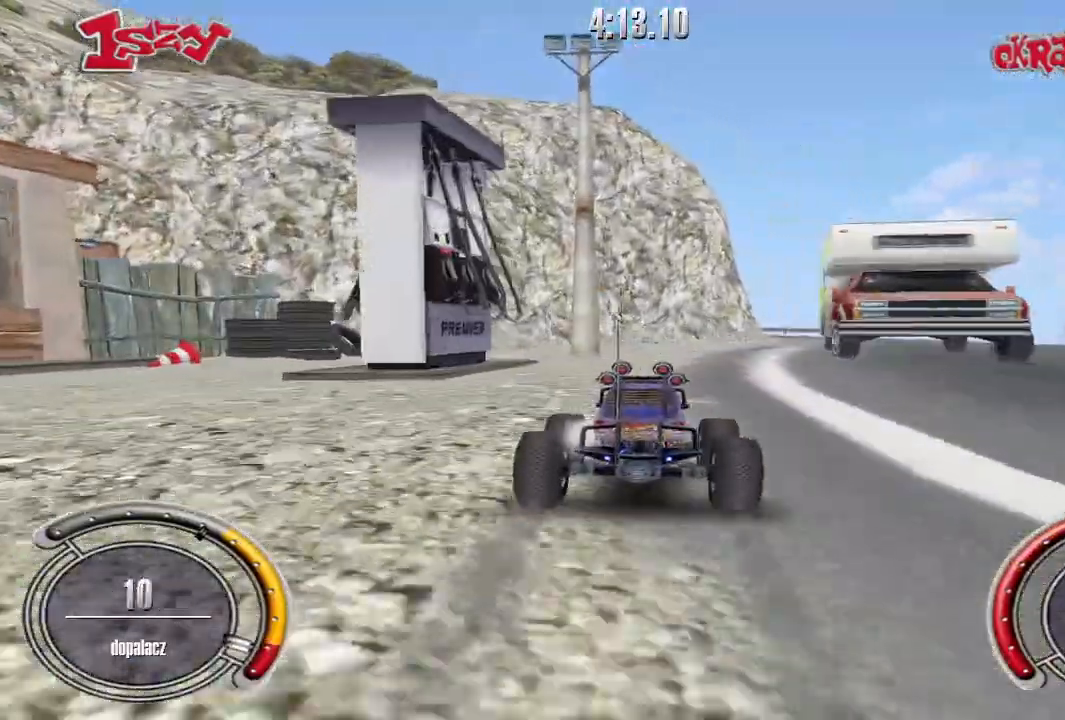
{"keys": ["up"], "events": [[40, "shift", "up"], [200, "right", "up"], [340, "right", "down"], [340, "shift", "down"], [460, "right", "up"], [460, "shift", "up"]]}
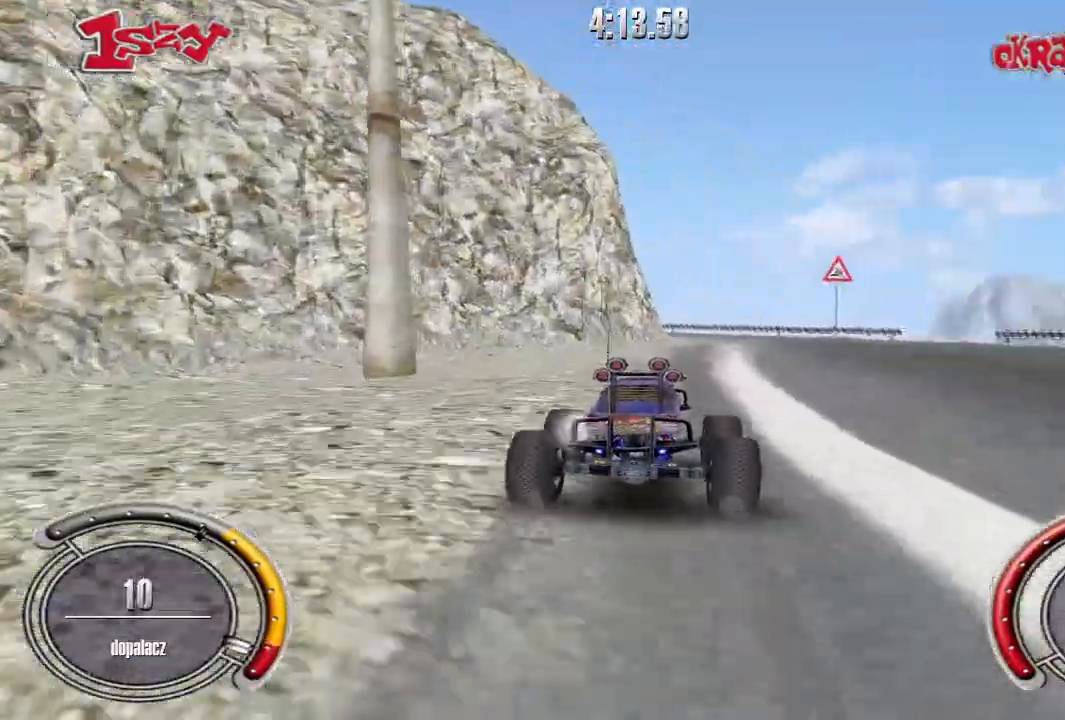
{"keys": ["up"], "events": [[80, "shift", "down"], [180, "shift", "up"], [320, "shift", "down"], [380, "shift", "up"]]}
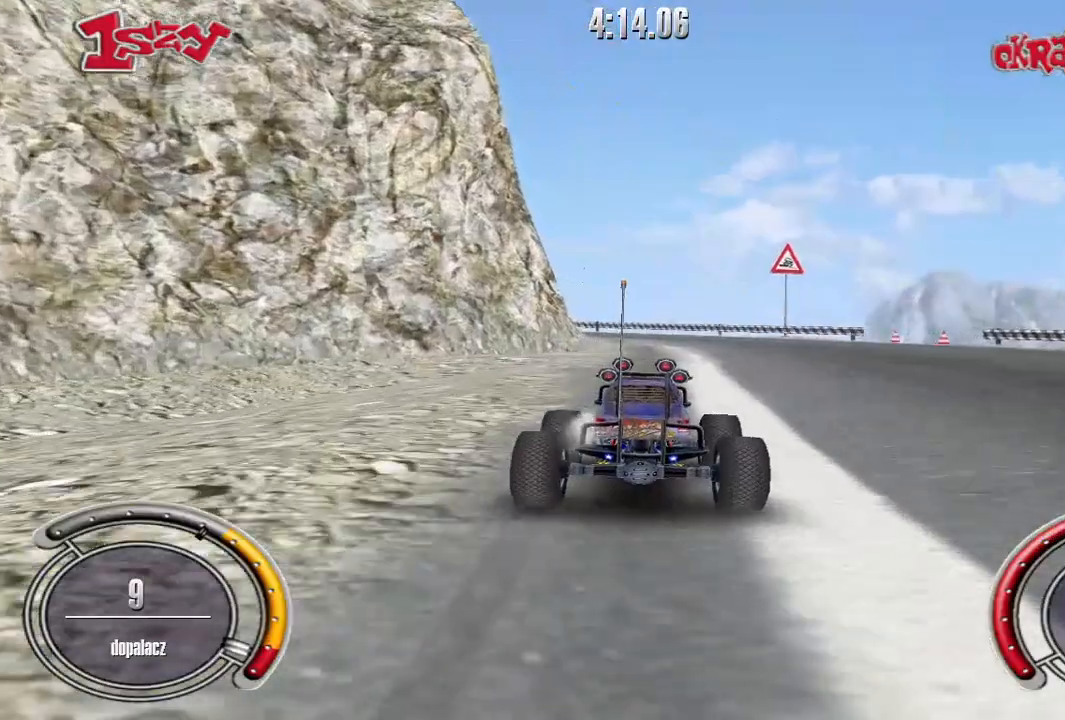
{"keys": ["up"], "events": []}
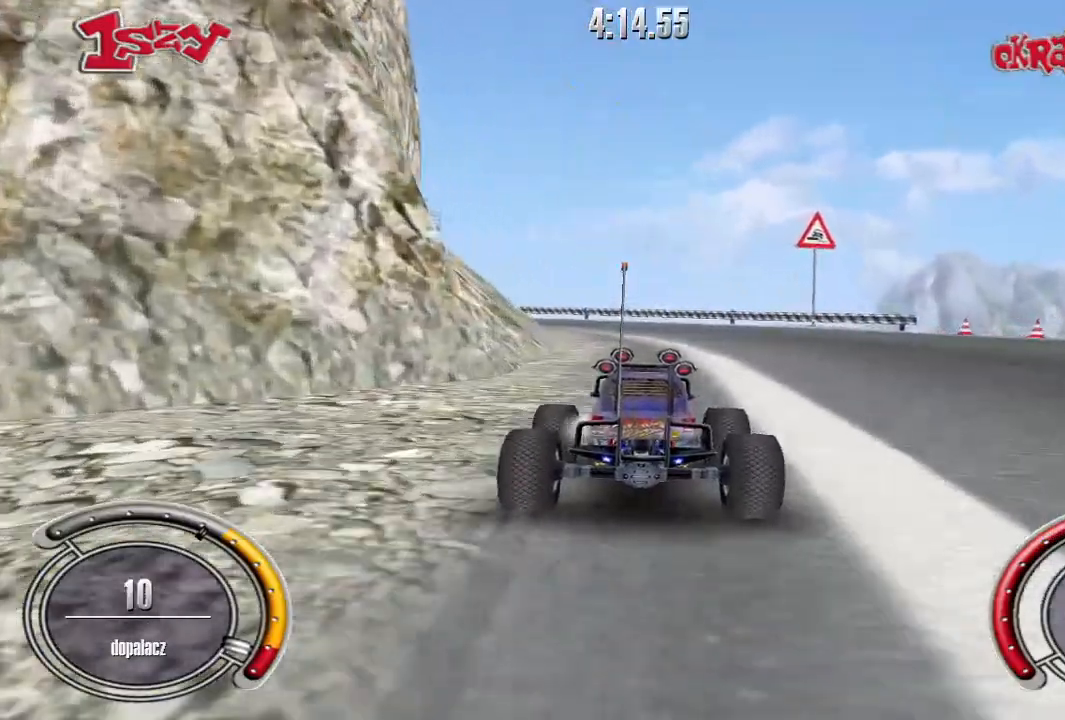
{"keys": ["shift", "up"], "events": [[300, "left", "down"], [420, "left", "up"], [440, "shift", "down"]]}
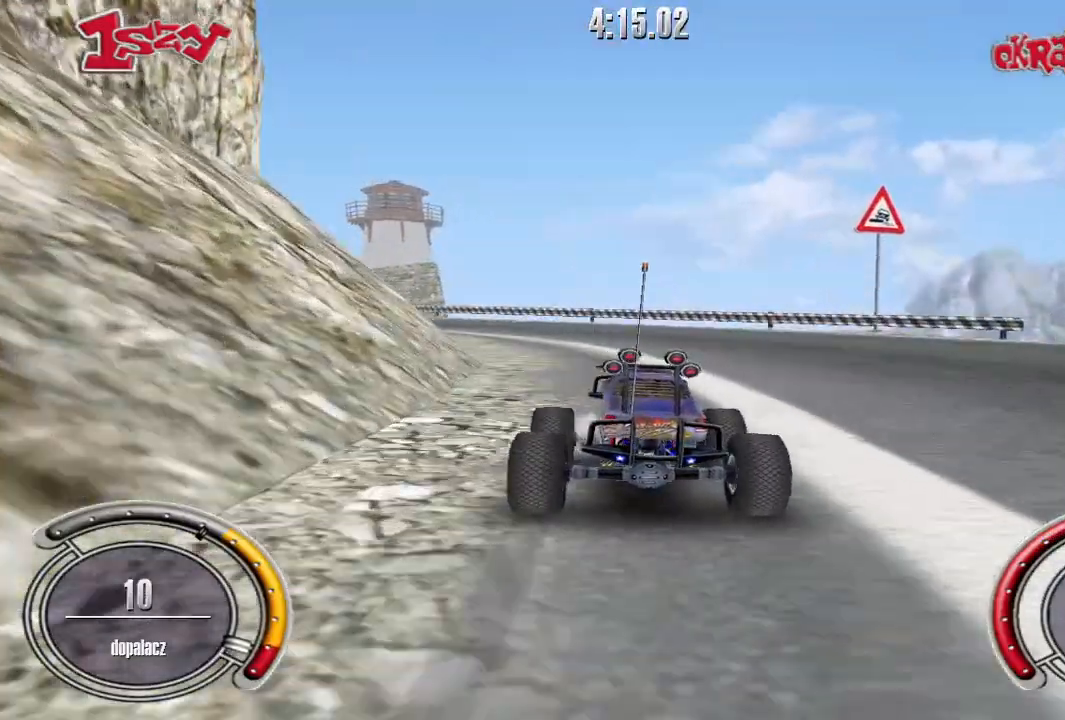
{"keys": ["shift", "up"], "events": [[140, "left", "down"], [400, "left", "up"]]}
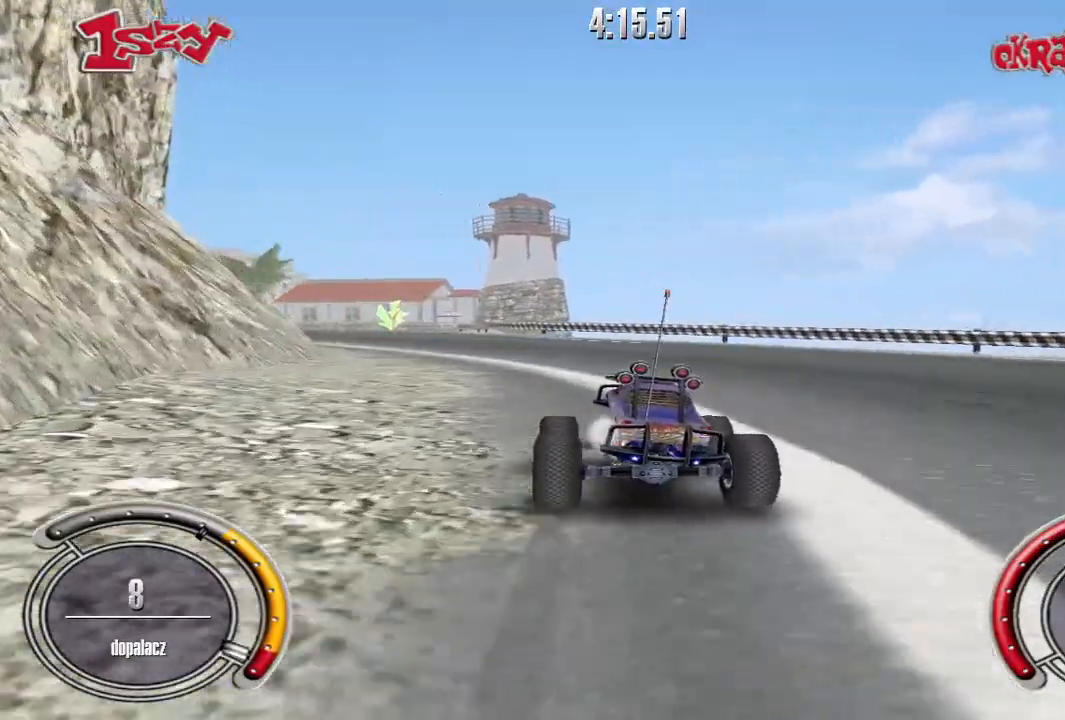
{"keys": ["left", "up"], "events": [[120, "left", "down"], [220, "left", "up"], [220, "shift", "up"], [460, "left", "down"]]}
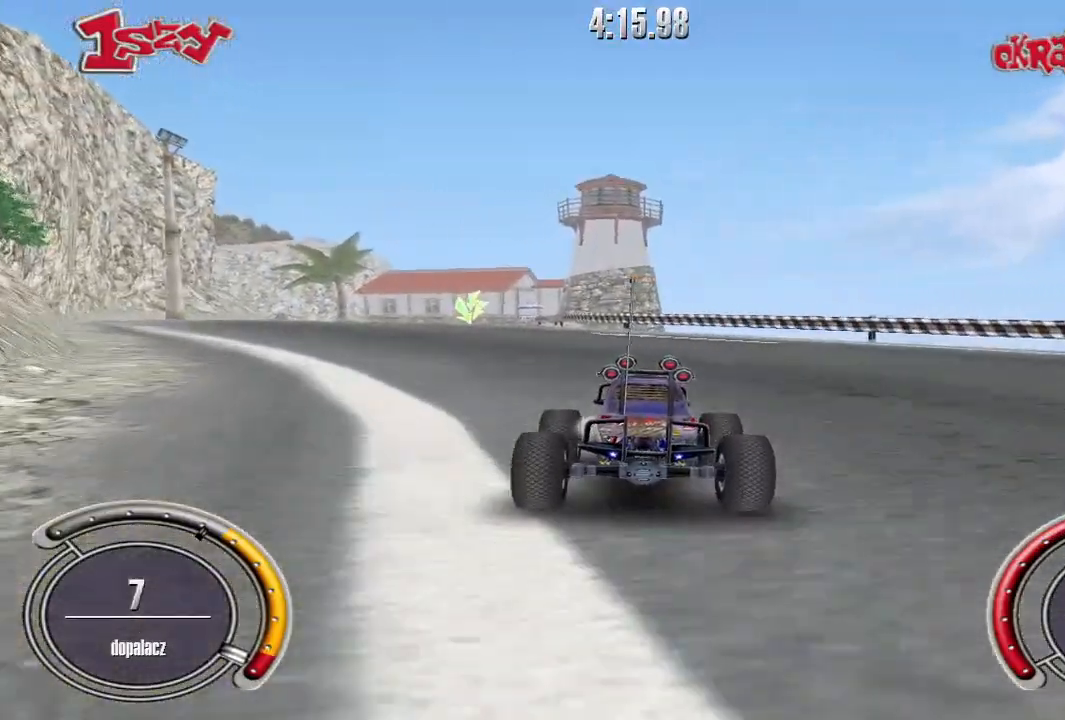
{"keys": ["shift", "up"], "events": [[80, "left", "up"], [220, "shift", "down"], [340, "left", "down"], [420, "left", "up"]]}
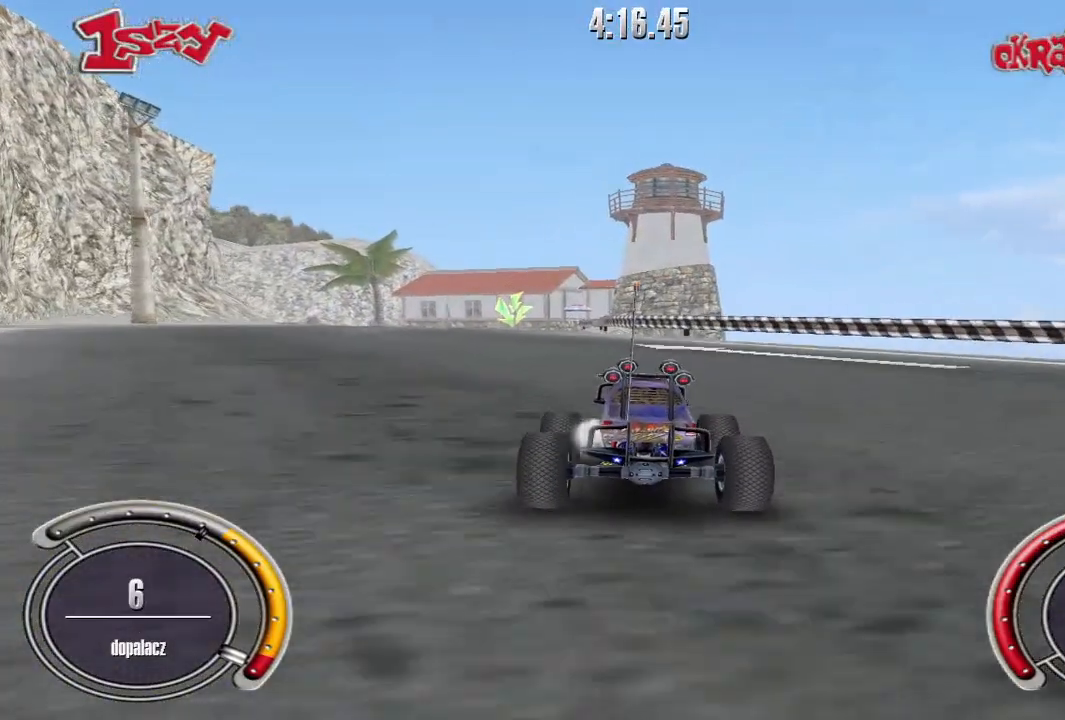
{"keys": ["shift", "up"], "events": [[120, "left", "down"], [240, "left", "up"]]}
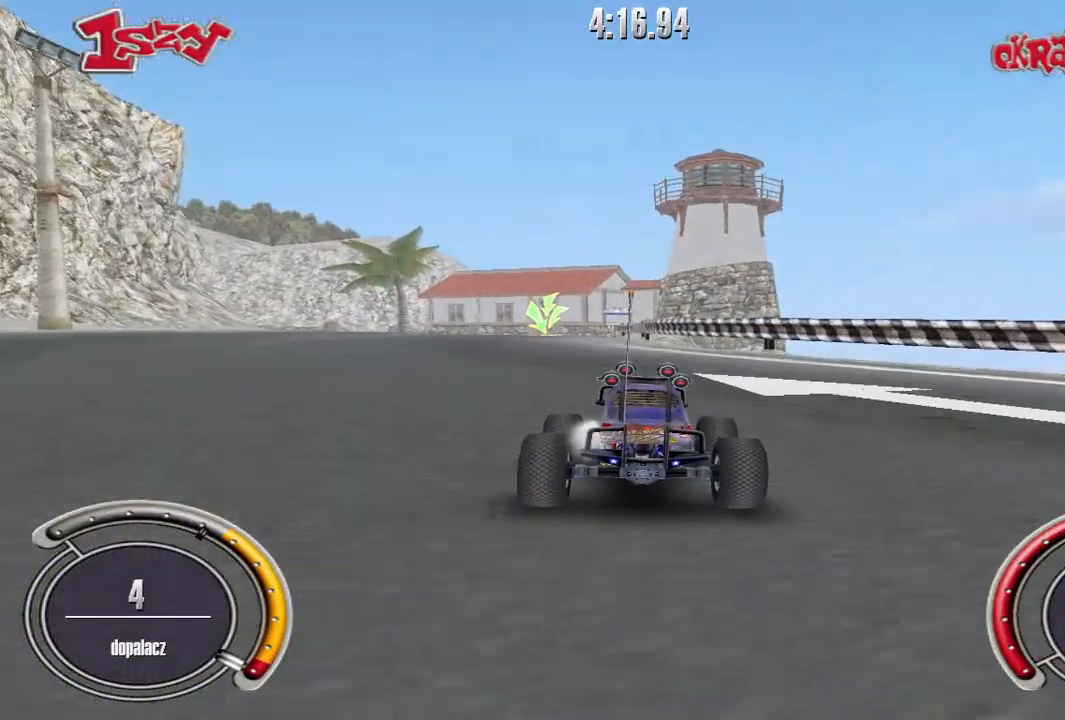
{"keys": ["left", "shift", "up"], "events": [[460, "left", "down"]]}
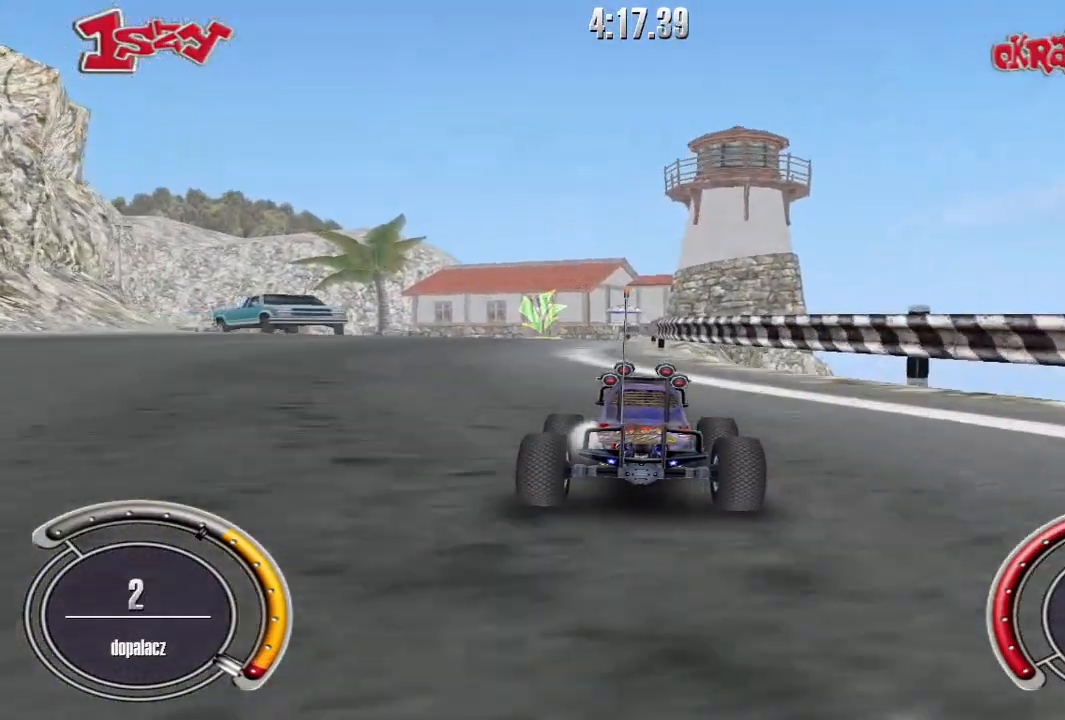
{"keys": ["shift", "up"], "events": [[40, "left", "up"]]}
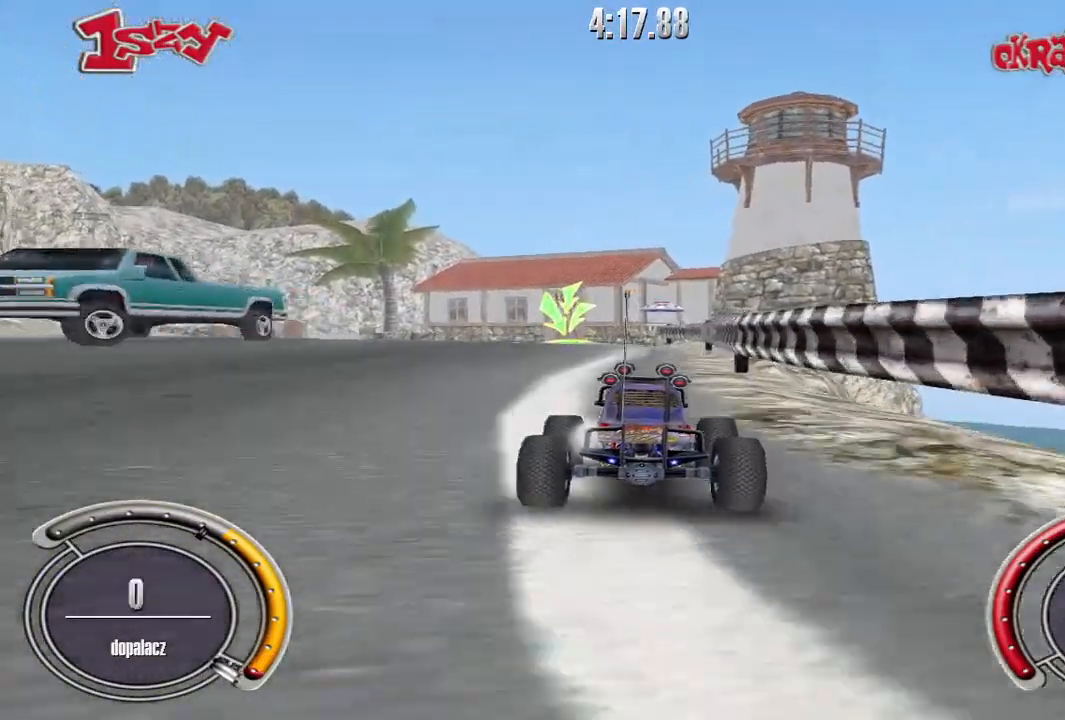
{"keys": ["up"], "events": [[360, "left", "down"], [440, "shift", "up"], [460, "left", "up"]]}
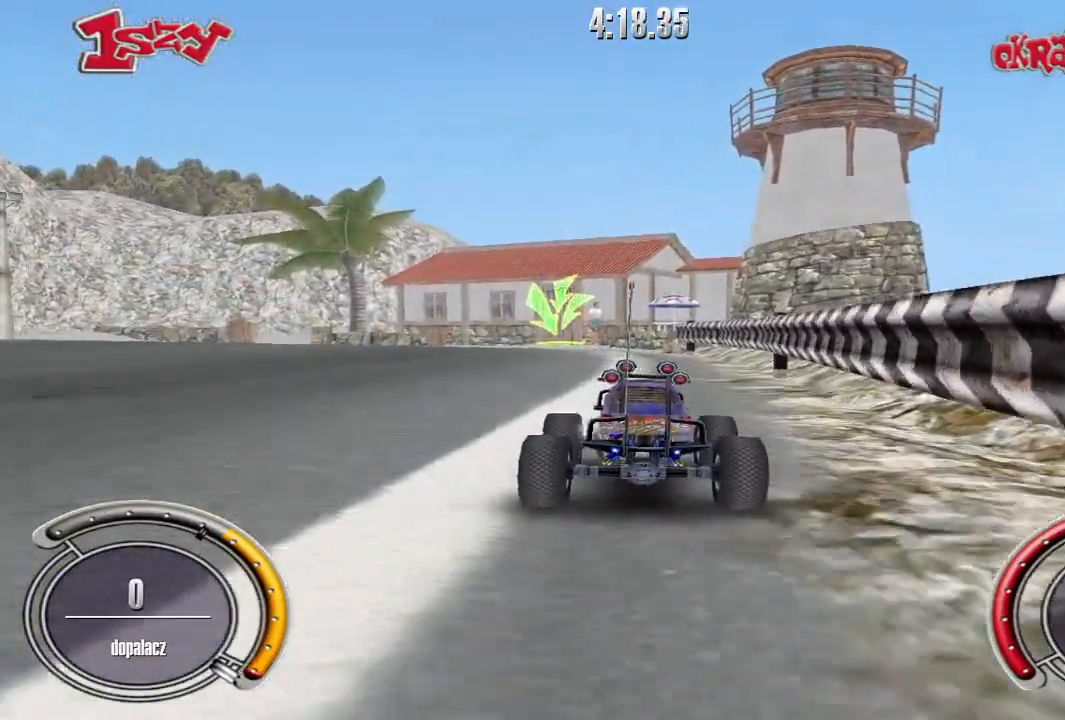
{"keys": ["up"], "events": []}
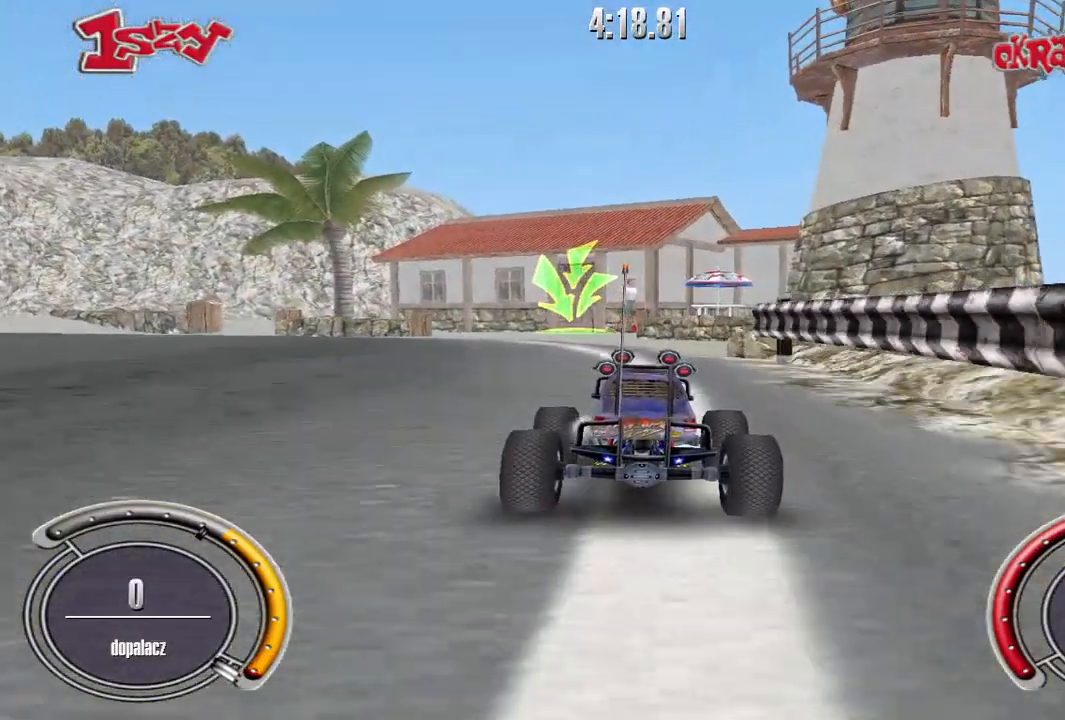
{"keys": ["up"], "events": [[20, "right", "down"], [60, "right", "up"], [280, "left", "down"], [400, "left", "up"]]}
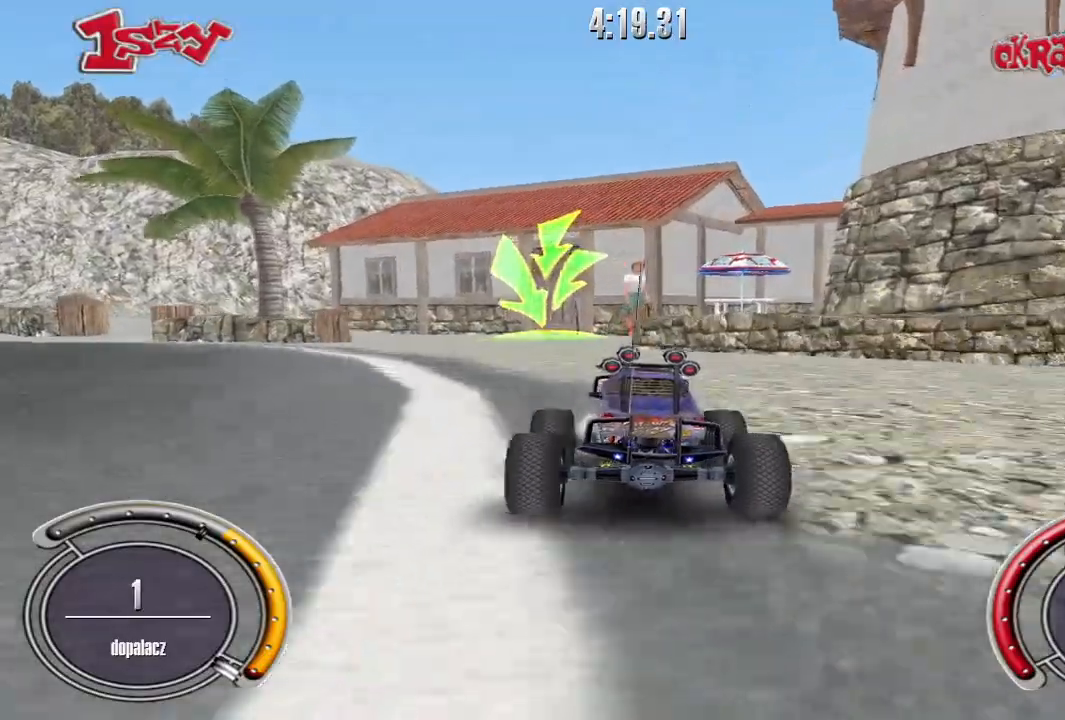
{"keys": ["up"], "events": [[40, "left", "down"], [160, "left", "up"]]}
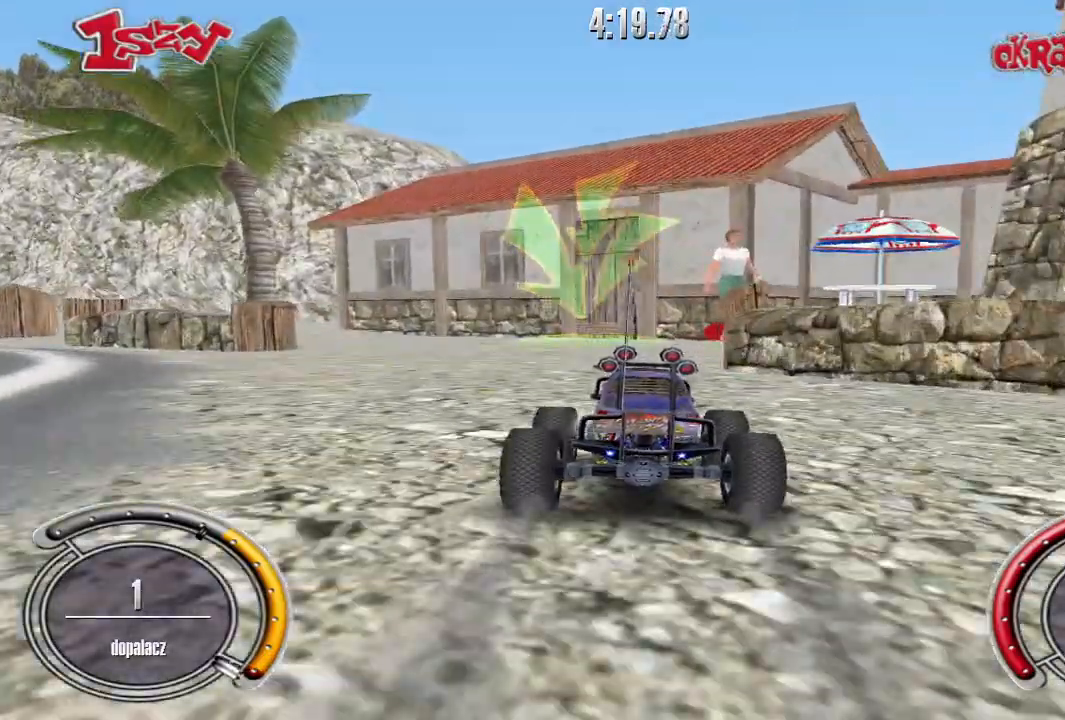
{"keys": ["left", "up"], "events": [[60, "left", "down"]]}
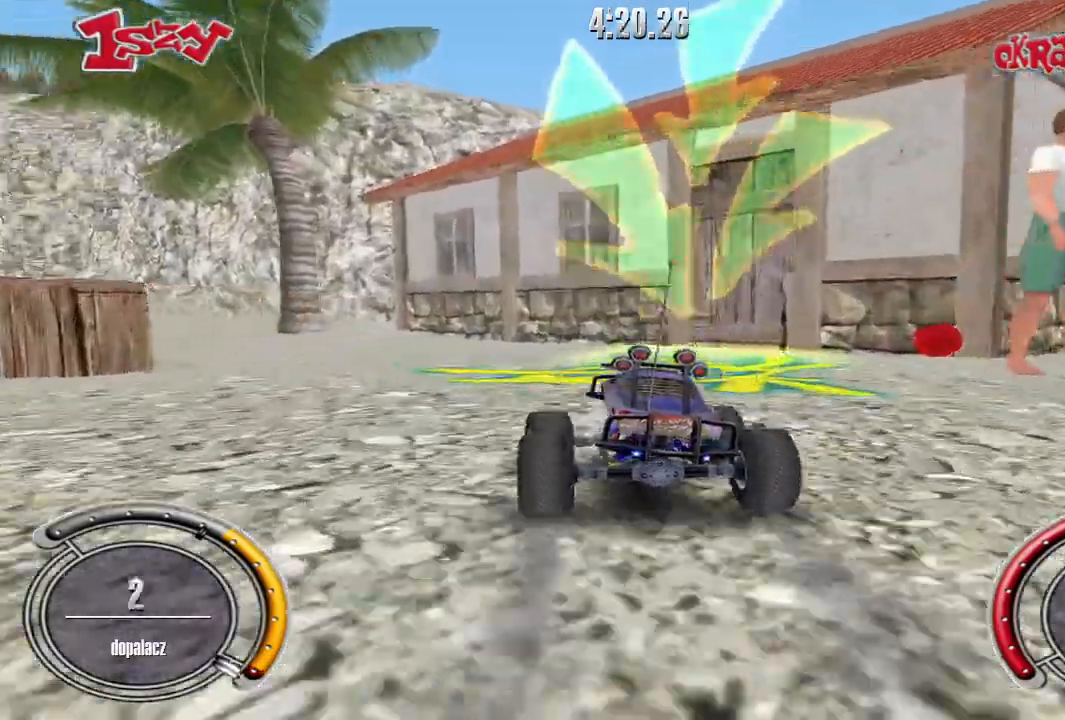
{"keys": ["left", "up"], "events": []}
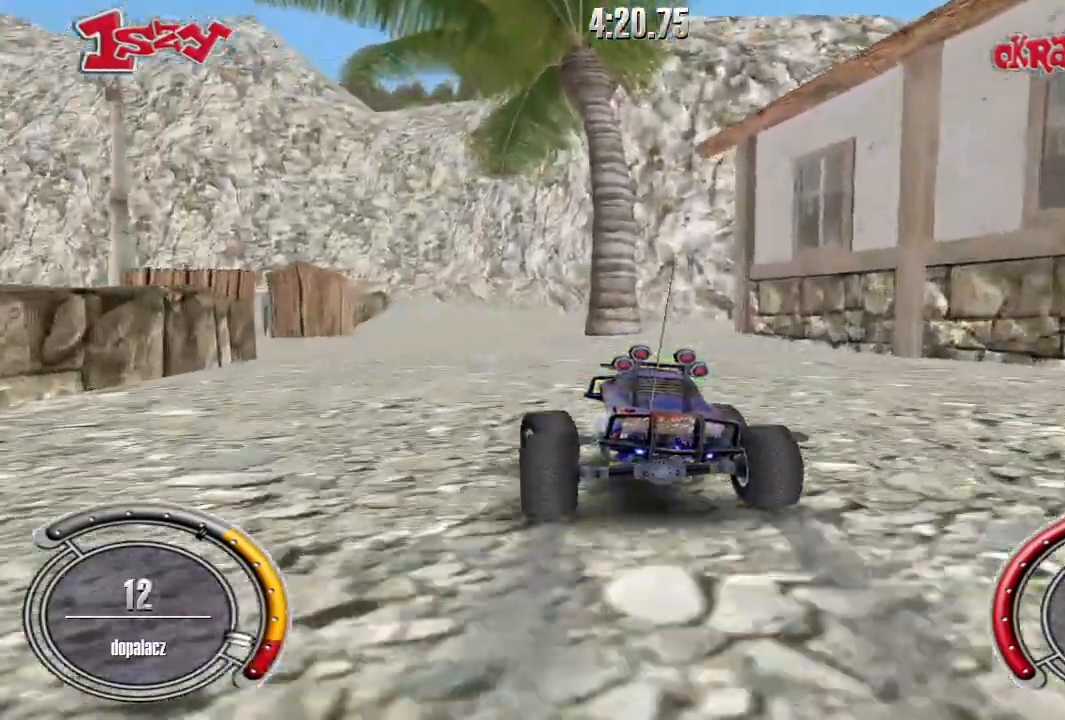
{"keys": ["left", "up"], "events": [[120, "left", "up"], [200, "left", "down"]]}